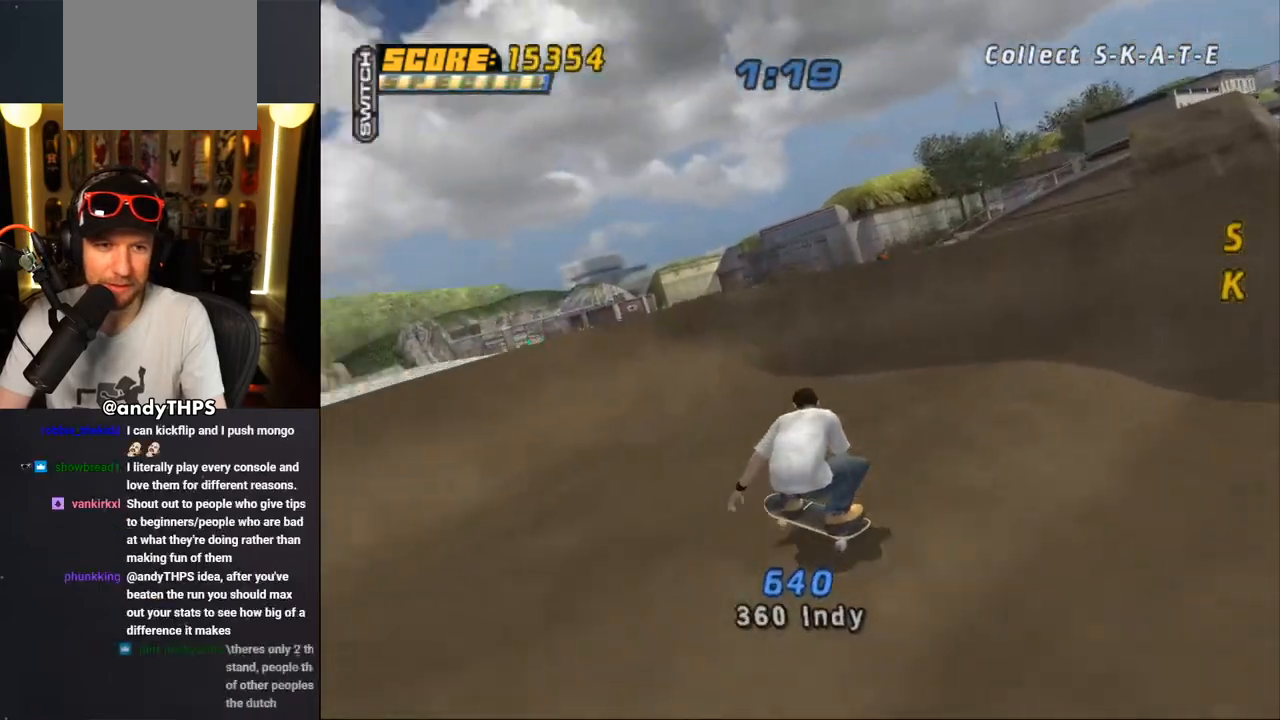
Gameplay with a controller (PlayStation layout); each line is a JSON object with the inputs held at the frame after it. "events" lists button and stick changes between this image and that frame as [ms after this image, input, new state], when the widget could be followed in between. Not read: L2 R2.
{"buttons": ["TRIANGLE", "DPAD_RIGHT"], "left_stick": "center", "right_stick": "center", "events": [[233, "DPAD_RIGHT", "down"], [267, "DPAD_DOWN", "down"], [433, "CROSS", "up"], [433, "TRIANGLE", "down"], [483, "DPAD_DOWN", "up"]]}
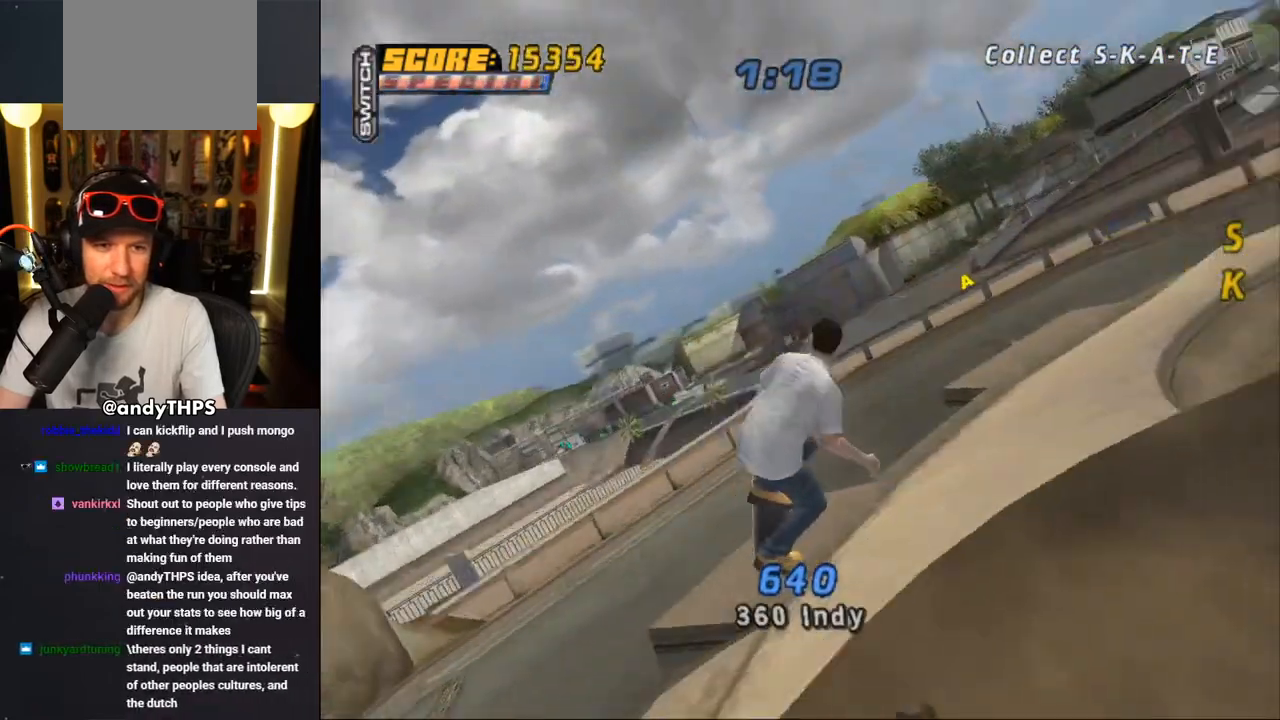
{"buttons": ["CROSS"], "left_stick": "center", "right_stick": "center", "events": [[17, "DPAD_RIGHT", "up"], [33, "CROSS", "down"], [33, "TRIANGLE", "up"], [67, "CROSS", "up"], [483, "CROSS", "down"]]}
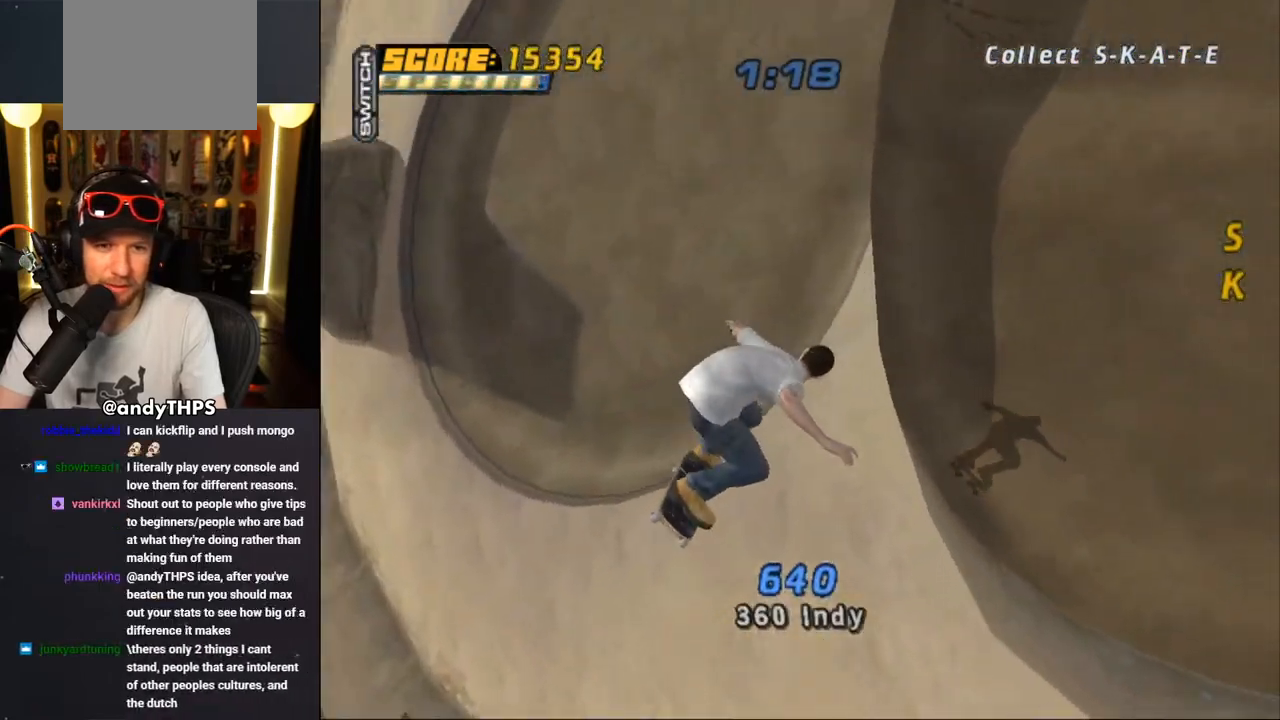
{"buttons": [], "left_stick": "center", "right_stick": "center", "events": [[417, "CROSS", "up"]]}
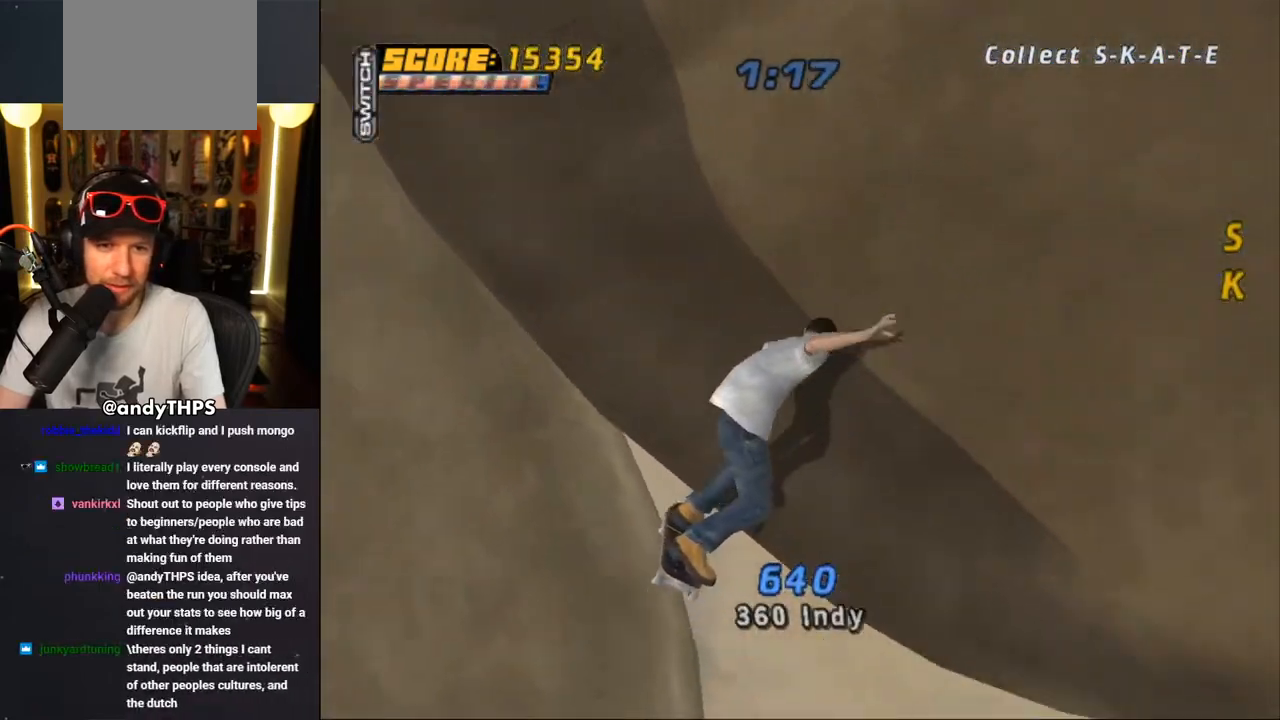
{"buttons": ["CROSS", "DPAD_DOWN", "DPAD_LEFT"], "left_stick": "center", "right_stick": "center", "events": [[83, "CROSS", "down"], [167, "DPAD_DOWN", "down"], [167, "DPAD_RIGHT", "down"], [250, "DPAD_RIGHT", "up"], [283, "DPAD_LEFT", "down"]]}
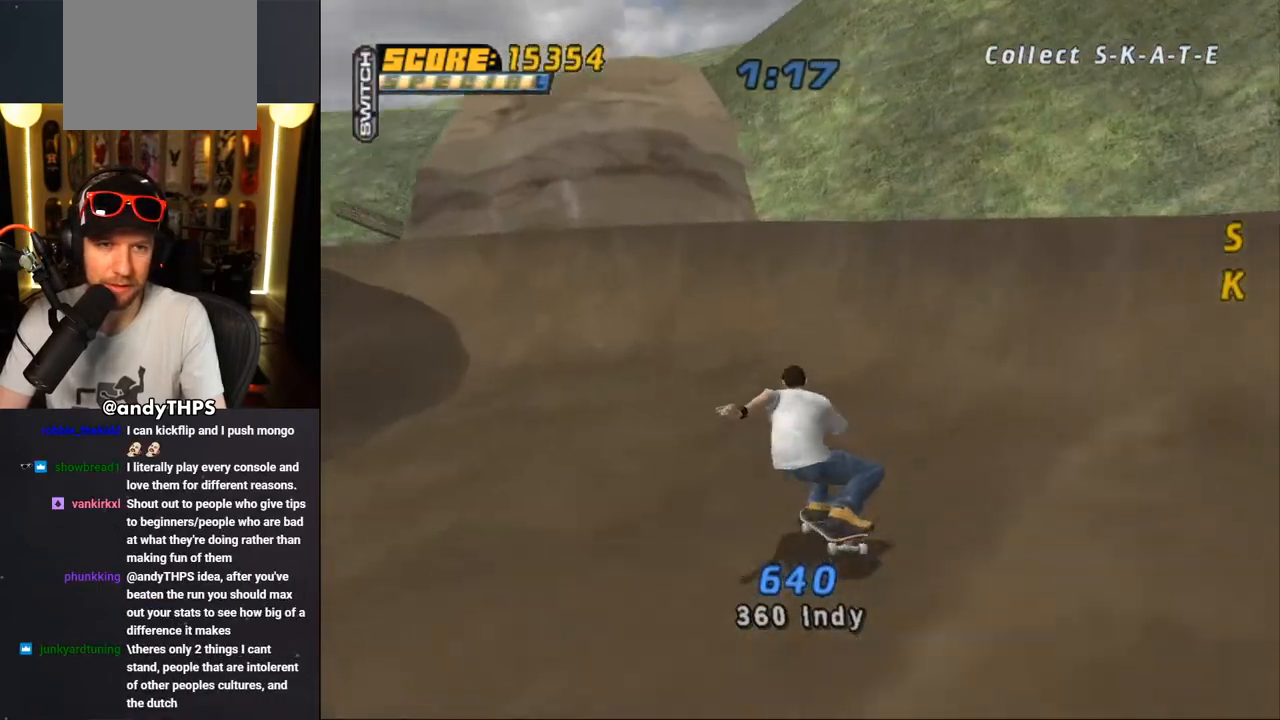
{"buttons": ["CROSS", "DPAD_UP", "DPAD_LEFT"], "left_stick": "center", "right_stick": "center", "events": [[467, "DPAD_DOWN", "up"], [483, "DPAD_UP", "down"]]}
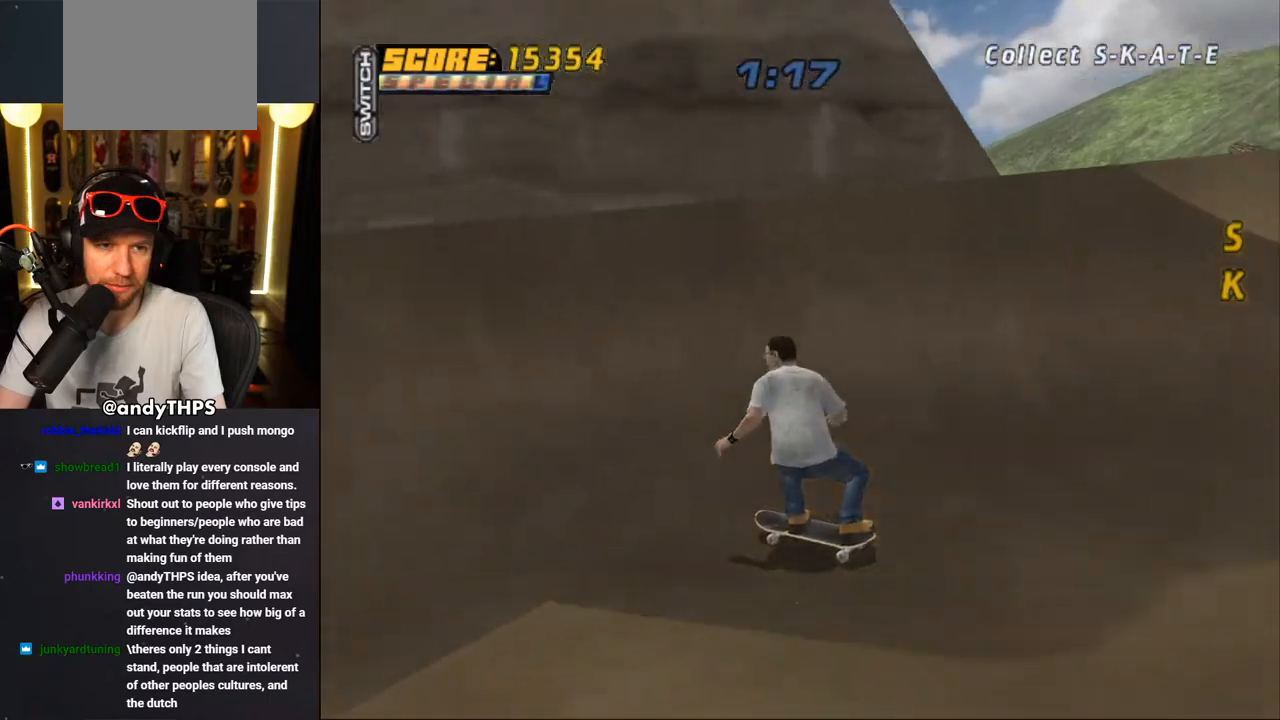
{"buttons": ["DPAD_UP"], "left_stick": "center", "right_stick": "center", "events": [[33, "DPAD_LEFT", "up"], [100, "CROSS", "up"]]}
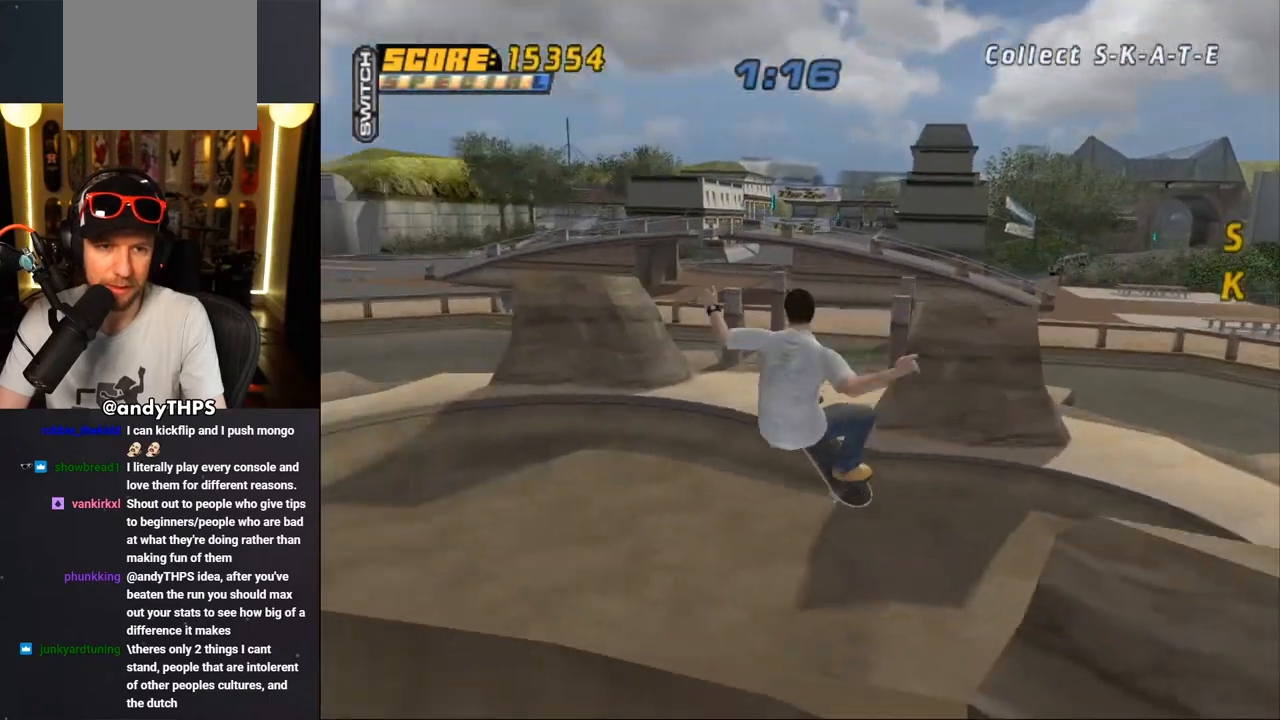
{"buttons": ["TRIANGLE"], "left_stick": "center", "right_stick": "center", "events": [[100, "DPAD_UP", "up"], [350, "TRIANGLE", "down"]]}
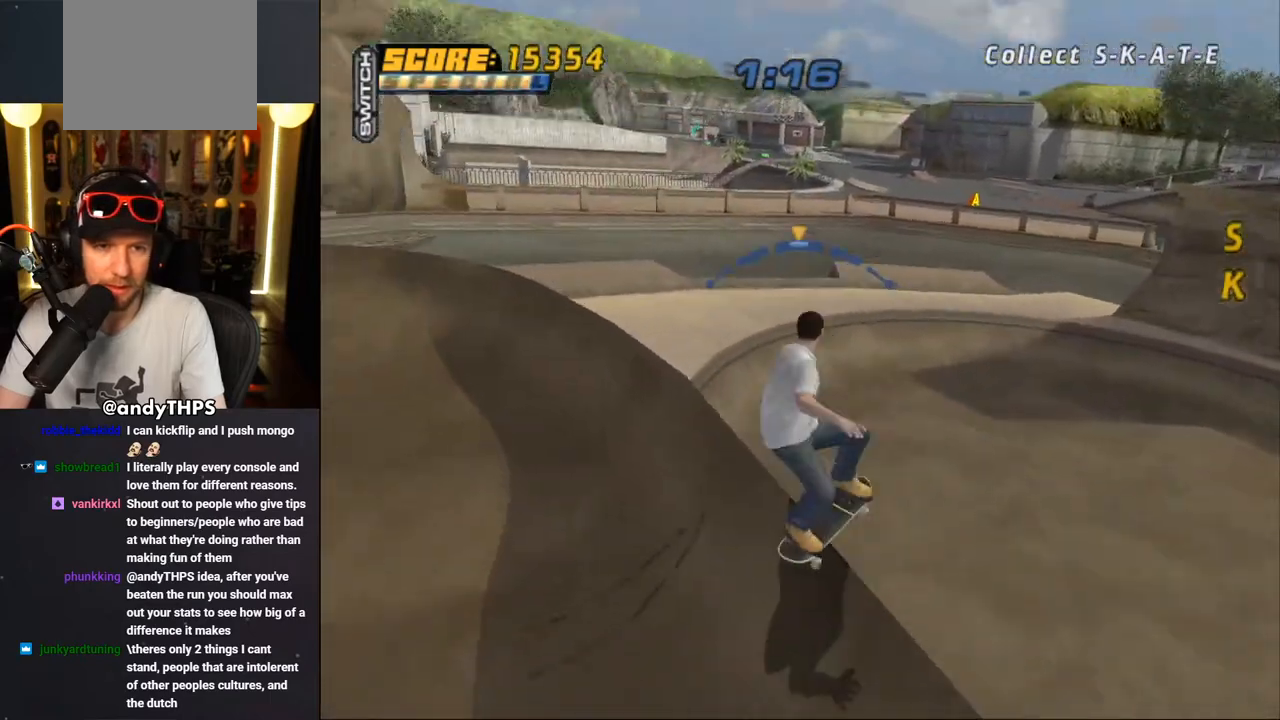
{"buttons": ["CROSS", "R1", "DPAD_RIGHT"], "left_stick": "center", "right_stick": "center", "events": [[33, "DPAD_RIGHT", "down"], [33, "TRIANGLE", "up"], [50, "CROSS", "down"], [83, "CROSS", "up"], [100, "DPAD_DOWN", "down"], [250, "CROSS", "down"], [267, "R1", "down"], [450, "DPAD_DOWN", "up"]]}
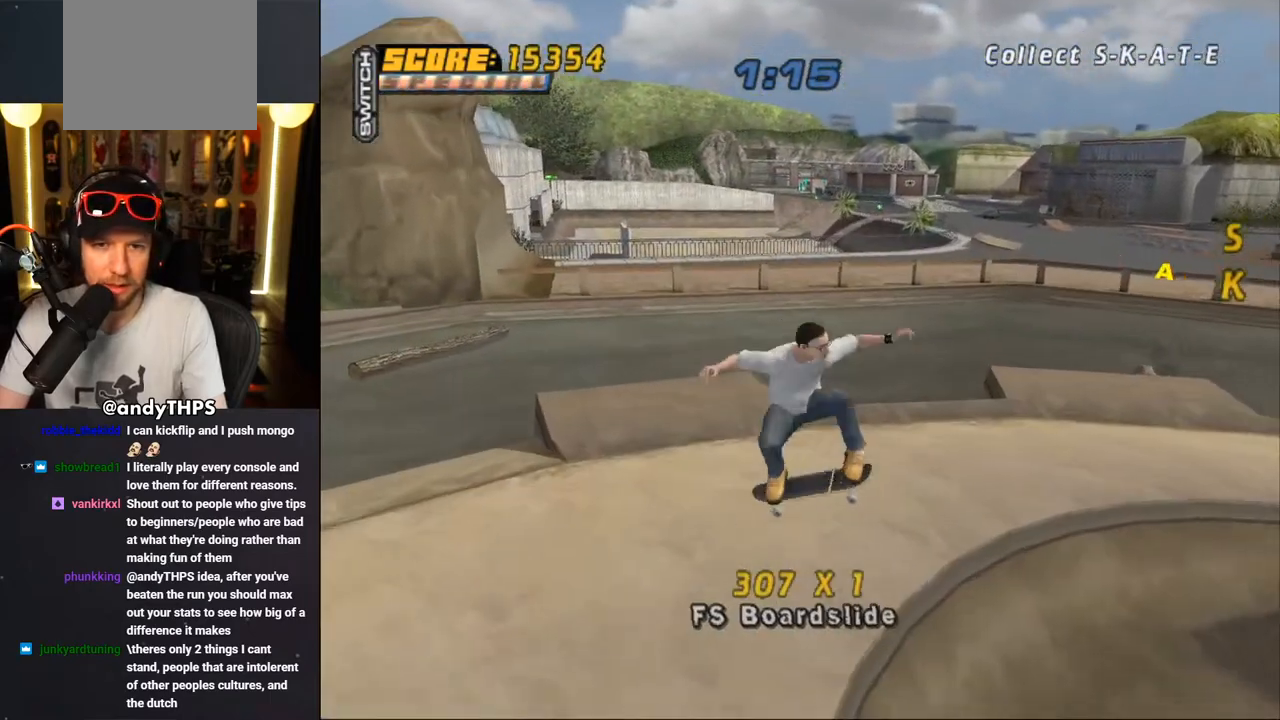
{"buttons": ["CROSS", "DPAD_DOWN", "DPAD_RIGHT"], "left_stick": "center", "right_stick": "center", "events": [[100, "DPAD_RIGHT", "up"], [183, "R1", "up"], [267, "DPAD_RIGHT", "down"], [283, "DPAD_DOWN", "down"]]}
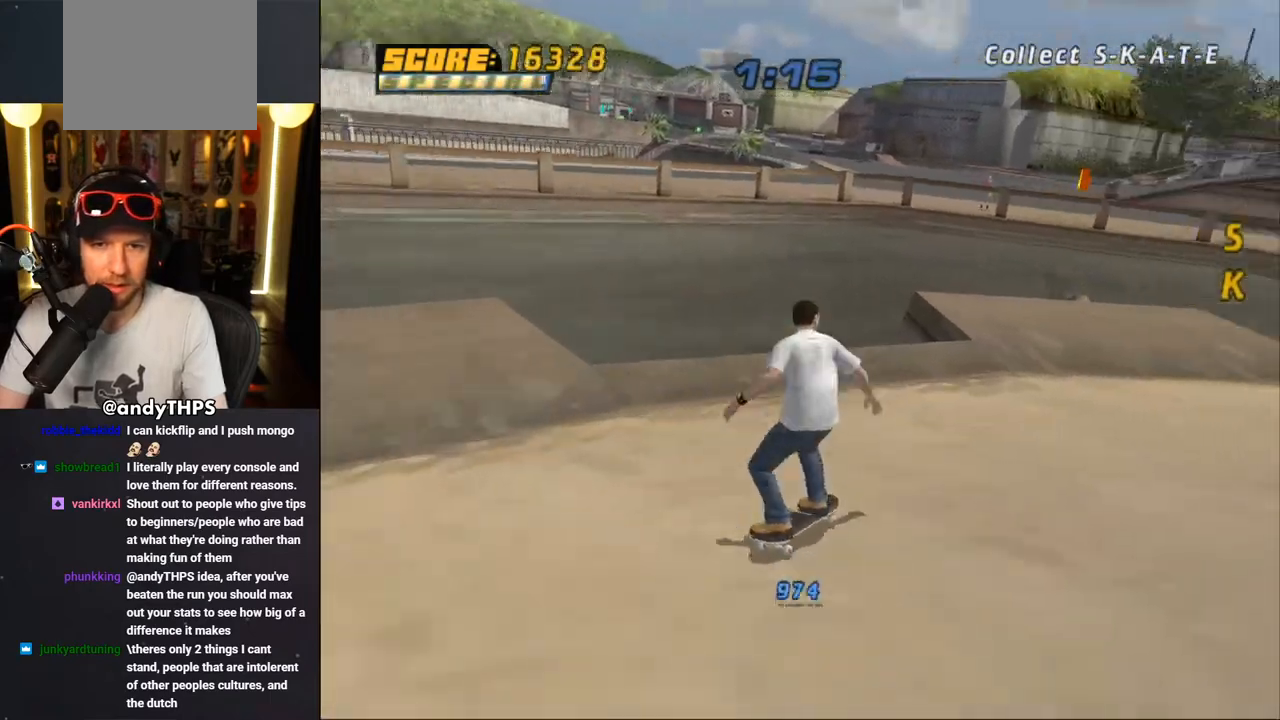
{"buttons": ["CROSS", "DPAD_DOWN", "DPAD_LEFT"], "left_stick": "center", "right_stick": "center", "events": [[150, "DPAD_DOWN", "up"], [167, "DPAD_RIGHT", "up"], [217, "DPAD_LEFT", "down"], [233, "DPAD_DOWN", "down"]]}
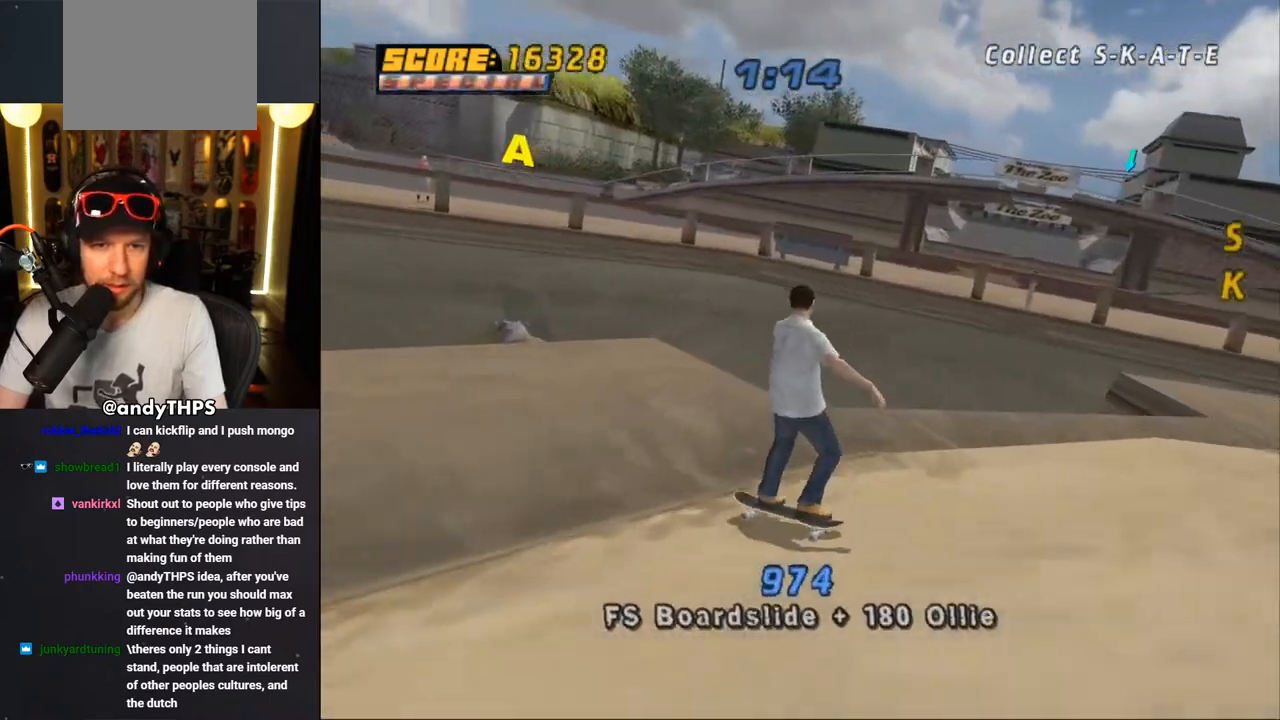
{"buttons": ["DPAD_RIGHT"], "left_stick": "center", "right_stick": "center", "events": [[117, "DPAD_DOWN", "up"], [150, "DPAD_LEFT", "up"], [217, "DPAD_RIGHT", "down"], [500, "CROSS", "up"]]}
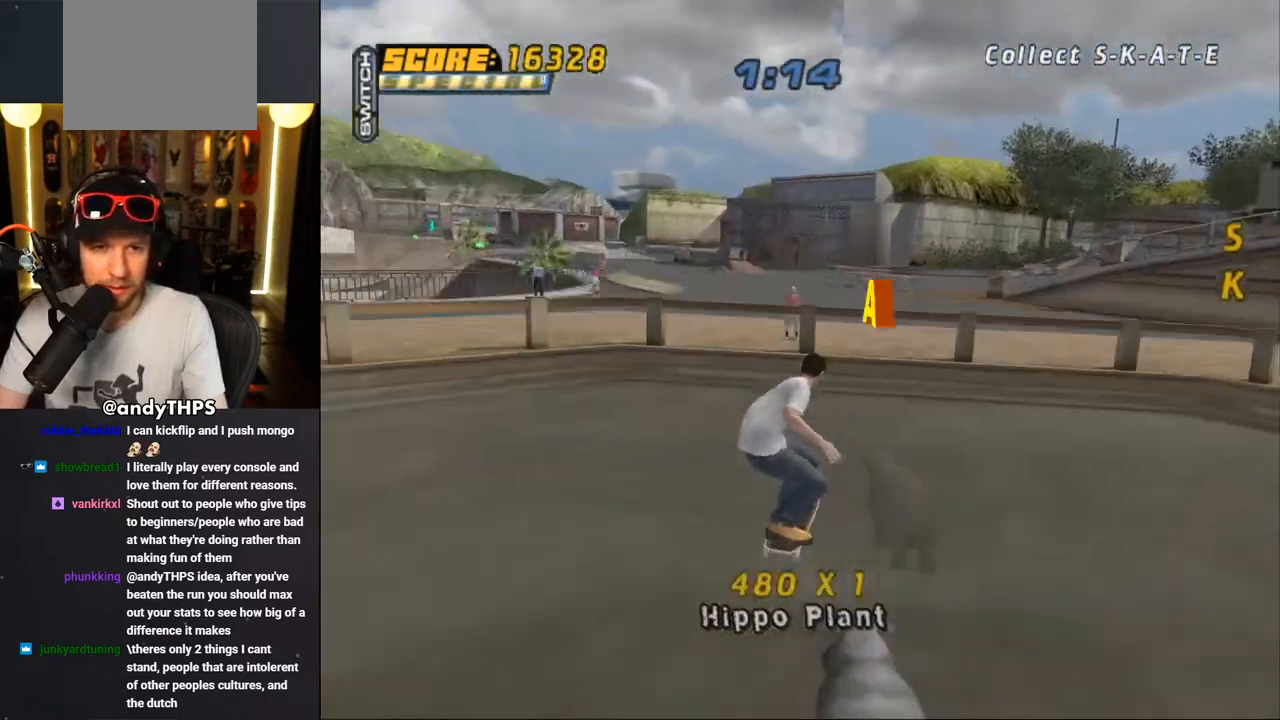
{"buttons": [], "left_stick": "center", "right_stick": "center", "events": [[17, "DPAD_RIGHT", "up"], [67, "CROSS", "down"], [67, "DPAD_UP", "down"], [167, "CROSS", "up"], [200, "TRIANGLE", "down"], [283, "DPAD_UP", "up"], [500, "TRIANGLE", "up"]]}
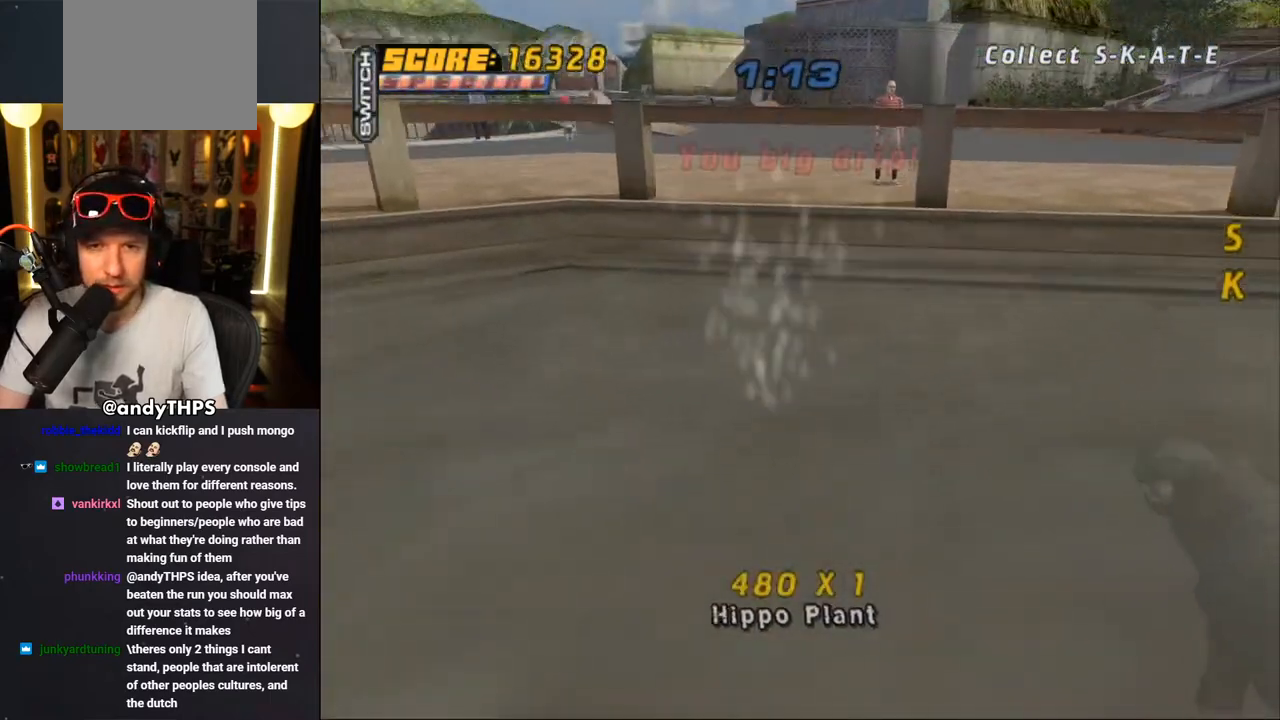
{"buttons": [], "left_stick": "center", "right_stick": "center", "events": []}
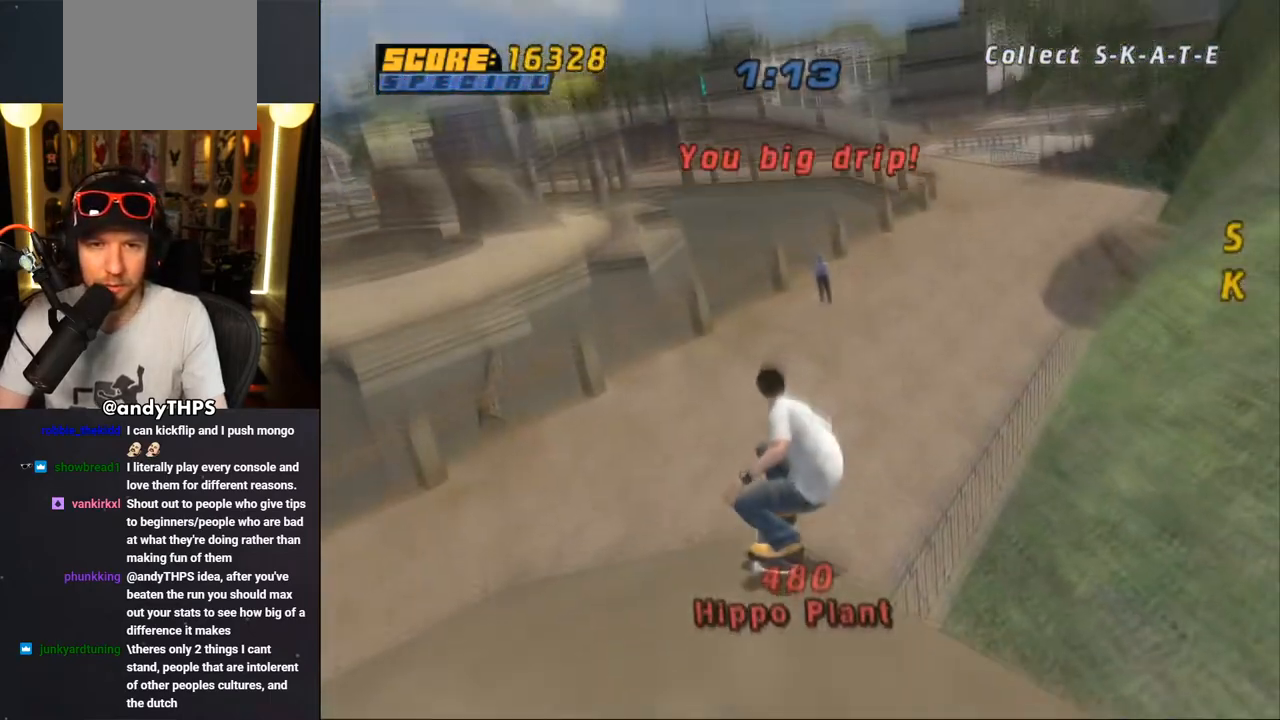
{"buttons": ["CROSS"], "left_stick": "center", "right_stick": "center", "events": [[100, "DPAD_LEFT", "down"], [200, "DPAD_LEFT", "up"], [283, "CROSS", "down"]]}
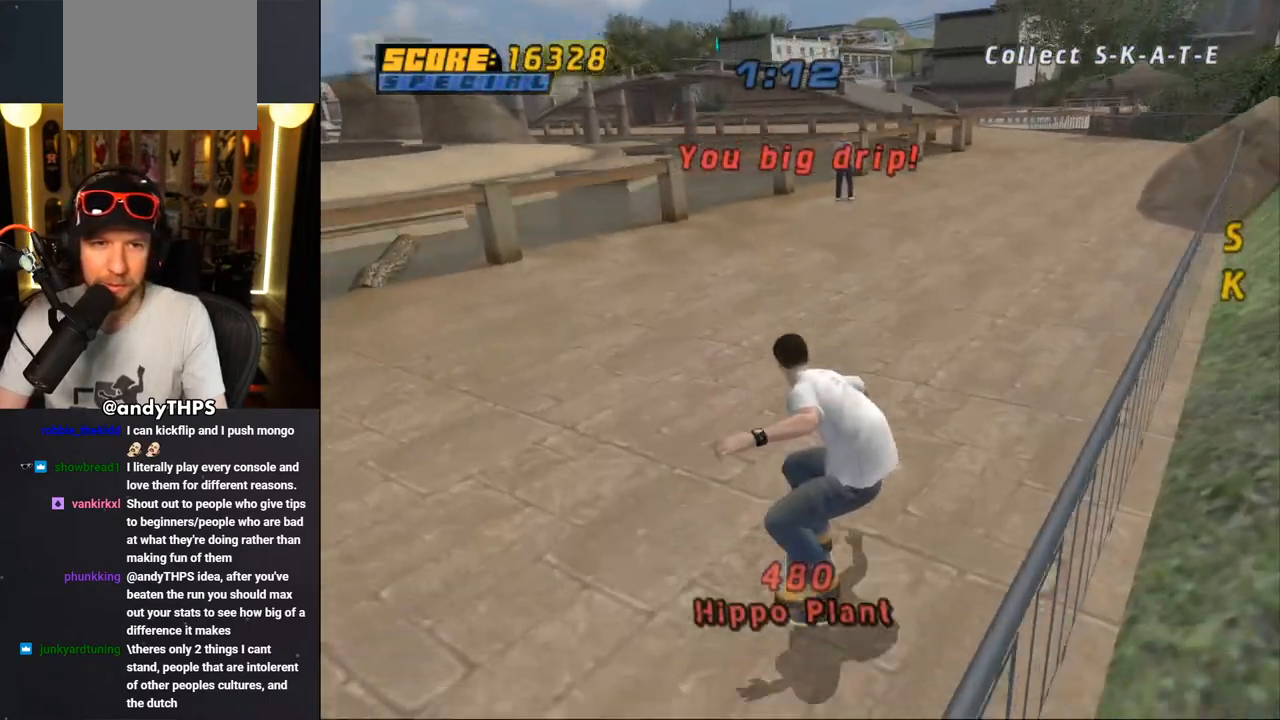
{"buttons": ["CROSS"], "left_stick": "center", "right_stick": "center", "events": [[67, "DPAD_LEFT", "down"], [100, "DPAD_UP", "down"], [467, "DPAD_UP", "up"], [483, "DPAD_LEFT", "up"]]}
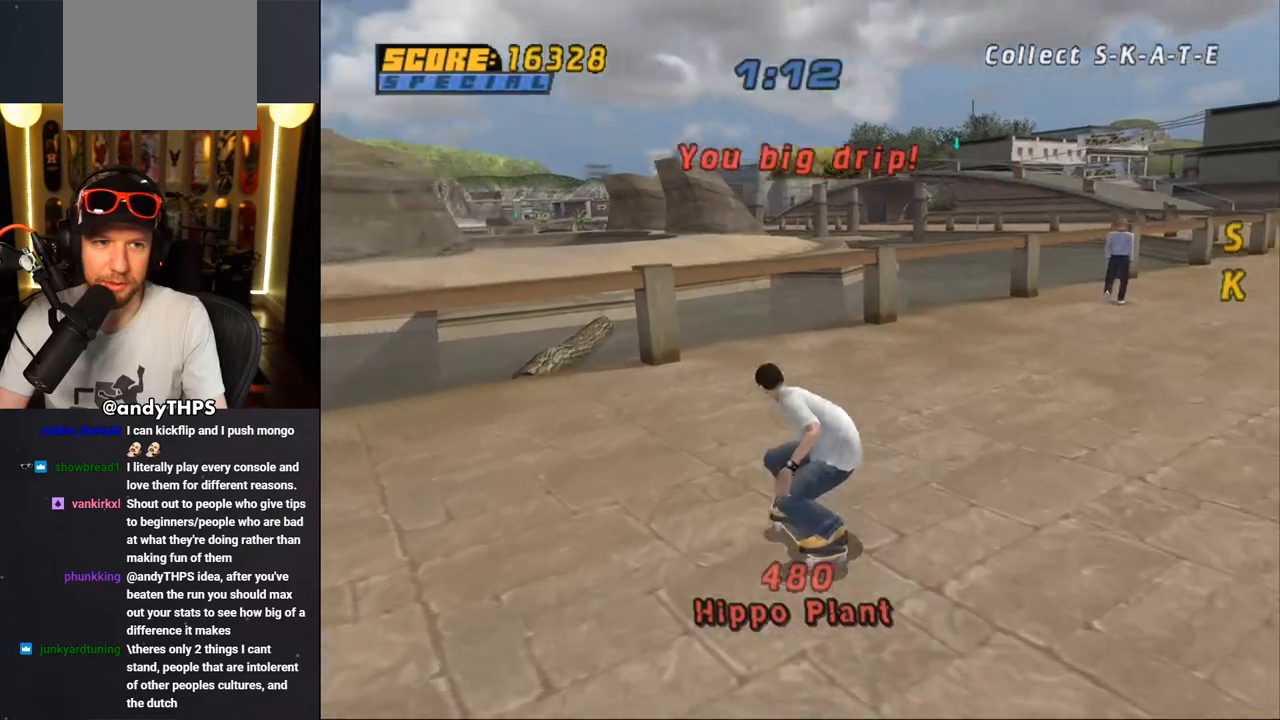
{"buttons": [], "left_stick": "center", "right_stick": "center", "events": [[50, "DPAD_UP", "down"], [67, "DPAD_LEFT", "down"], [150, "DPAD_LEFT", "up"], [167, "DPAD_UP", "up"], [183, "CROSS", "up"]]}
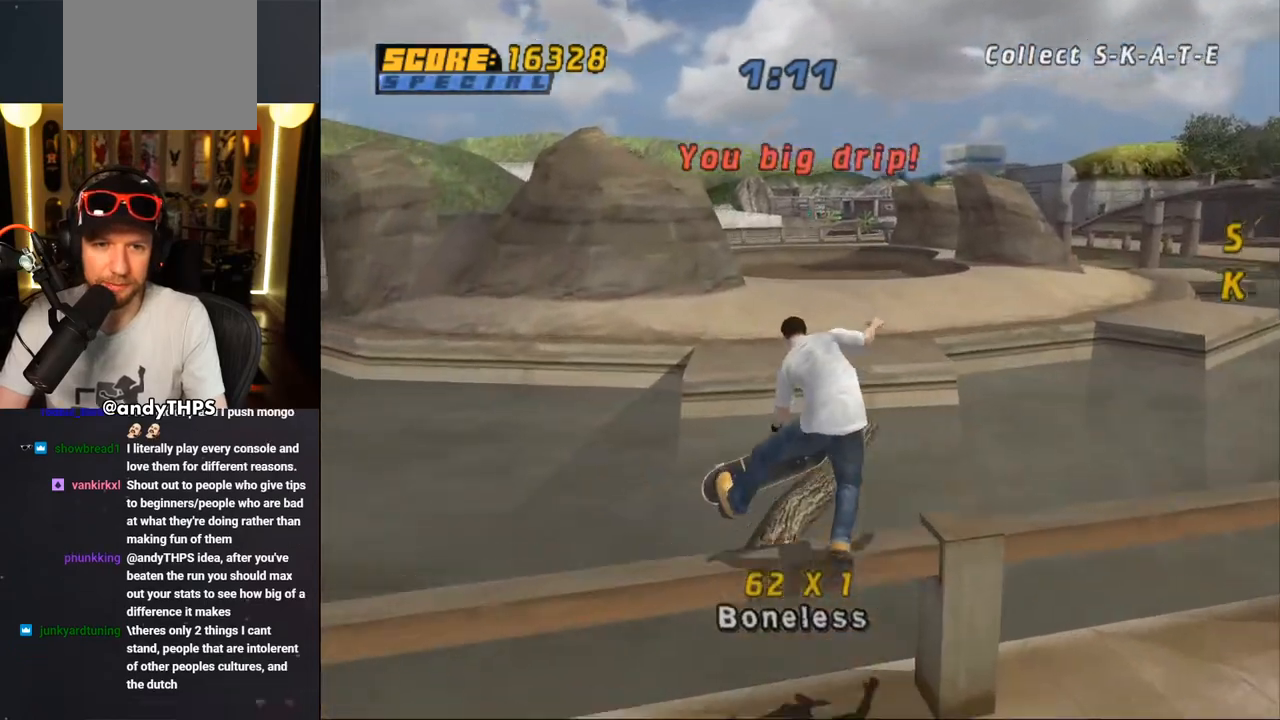
{"buttons": ["CROSS"], "left_stick": "center", "right_stick": "center", "events": [[167, "TRIANGLE", "down"], [417, "CROSS", "down"], [417, "TRIANGLE", "up"]]}
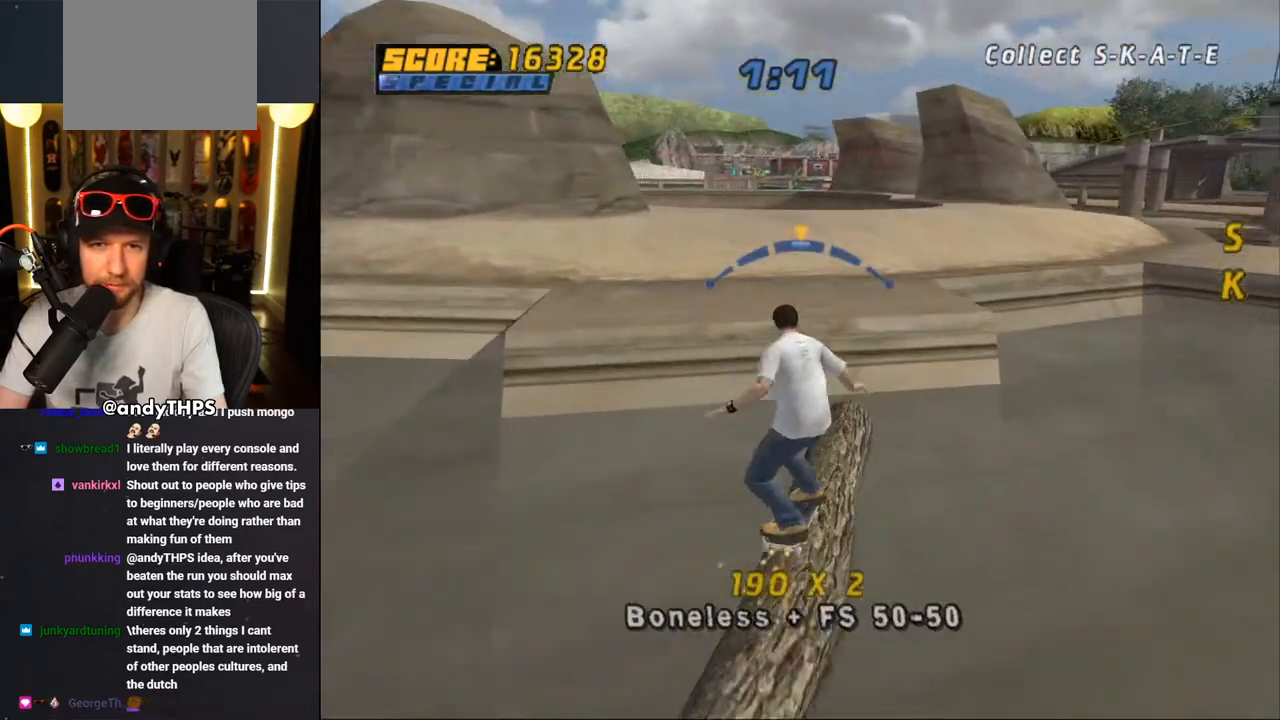
{"buttons": ["CROSS", "DPAD_UP"], "left_stick": "center", "right_stick": "center", "events": [[50, "CROSS", "up"], [50, "DPAD_LEFT", "down"], [50, "DPAD_UP", "down"], [150, "CROSS", "down"], [167, "DPAD_UP", "up"], [183, "DPAD_LEFT", "up"], [483, "DPAD_UP", "down"]]}
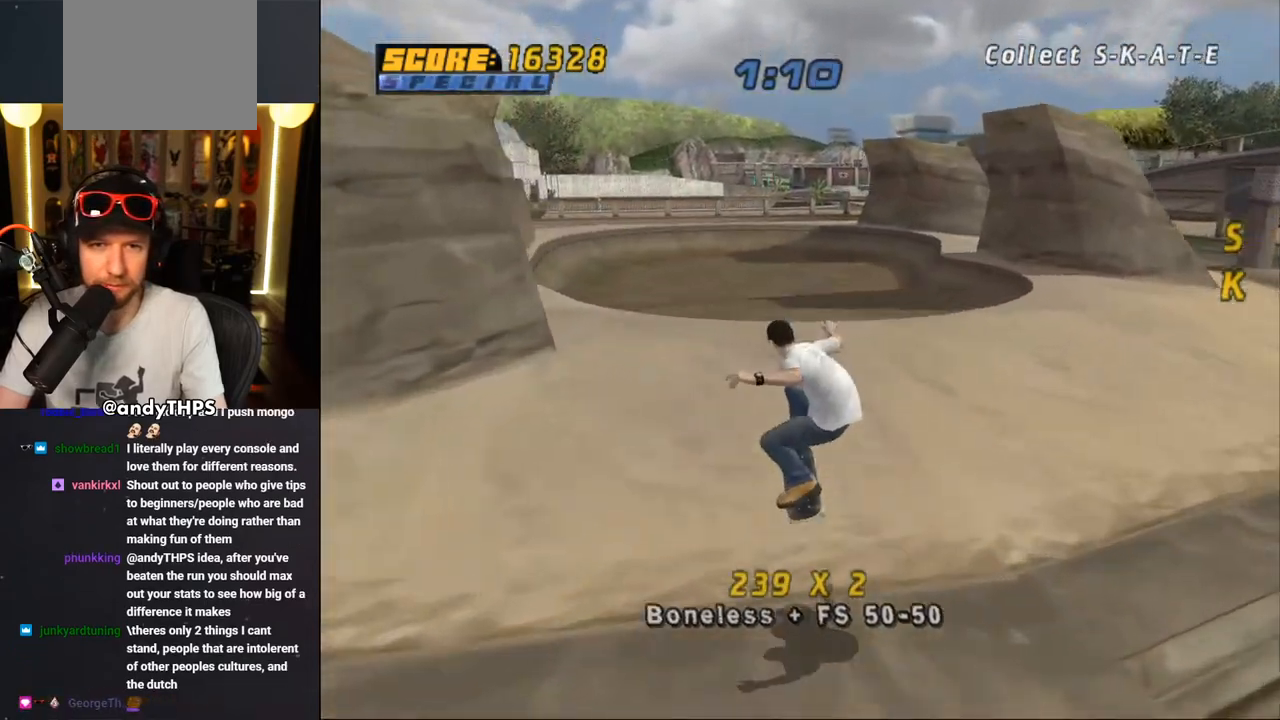
{"buttons": ["CROSS", "DPAD_UP"], "left_stick": "center", "right_stick": "center", "events": [[67, "DPAD_UP", "up"], [133, "CROSS", "up"], [133, "DPAD_UP", "down"], [183, "CROSS", "down"], [317, "DPAD_UP", "up"], [500, "DPAD_UP", "down"]]}
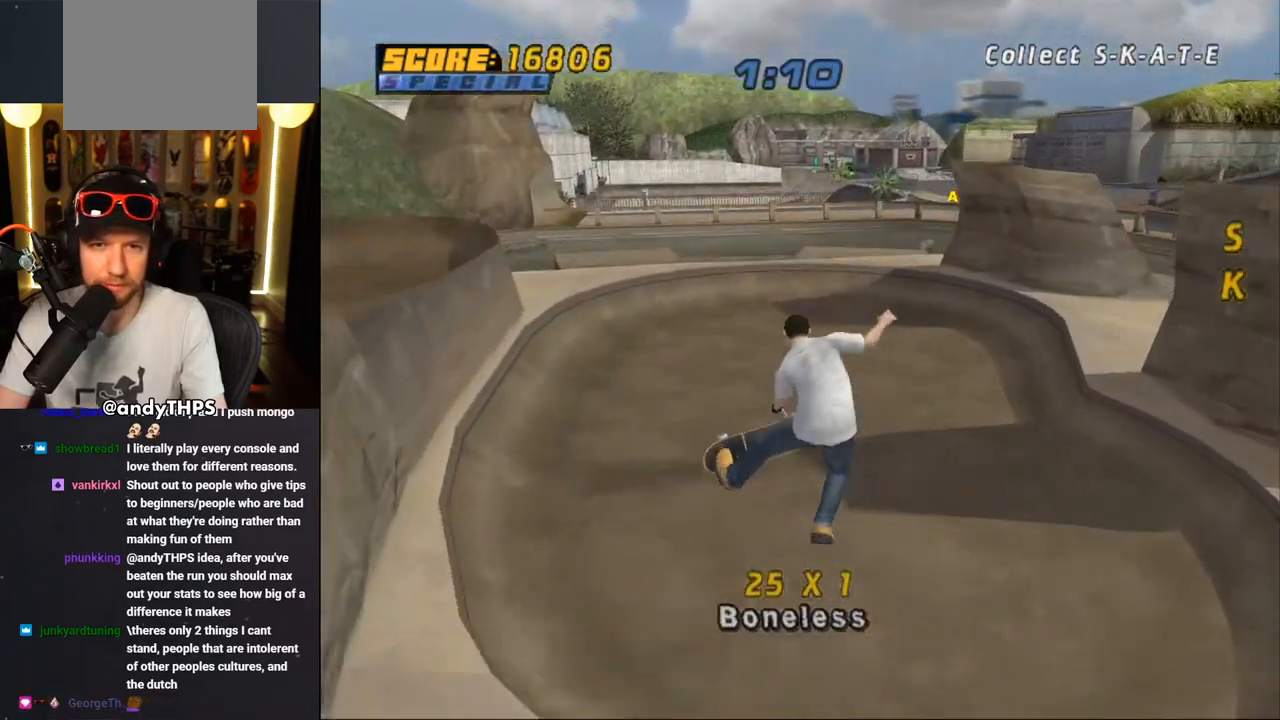
{"buttons": ["CROSS"], "left_stick": "center", "right_stick": "center", "events": [[83, "DPAD_UP", "up"], [150, "DPAD_UP", "down"], [217, "DPAD_UP", "up"]]}
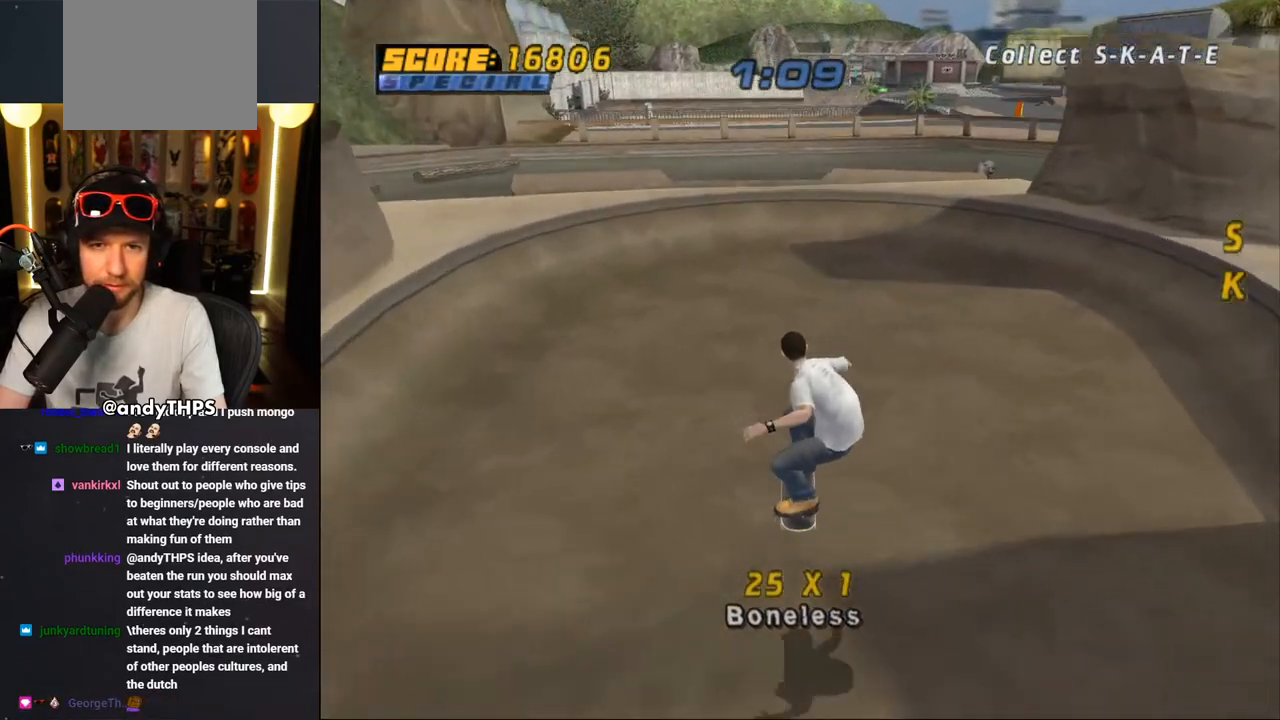
{"buttons": ["CROSS"], "left_stick": "center", "right_stick": "center", "events": [[200, "DPAD_RIGHT", "down"], [333, "DPAD_RIGHT", "up"]]}
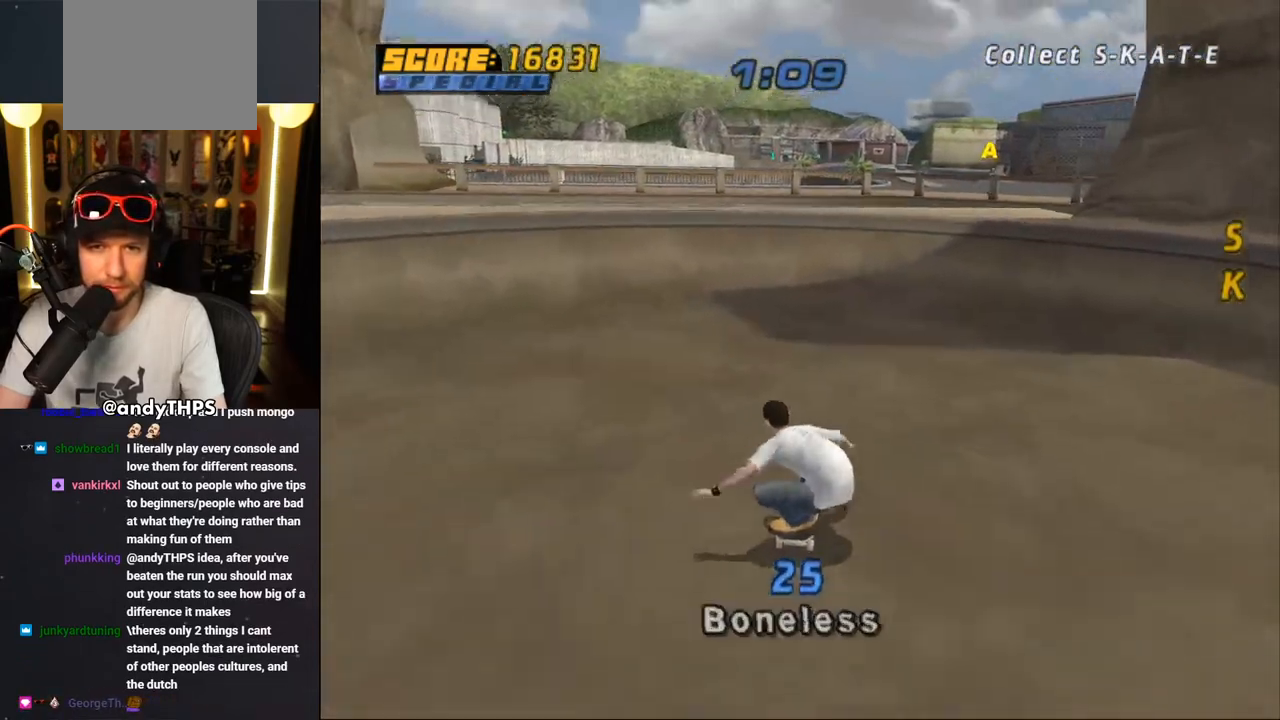
{"buttons": ["CROSS"], "left_stick": "center", "right_stick": "center", "events": [[150, "DPAD_RIGHT", "down"], [200, "DPAD_RIGHT", "up"], [317, "CROSS", "up"], [400, "CROSS", "down"]]}
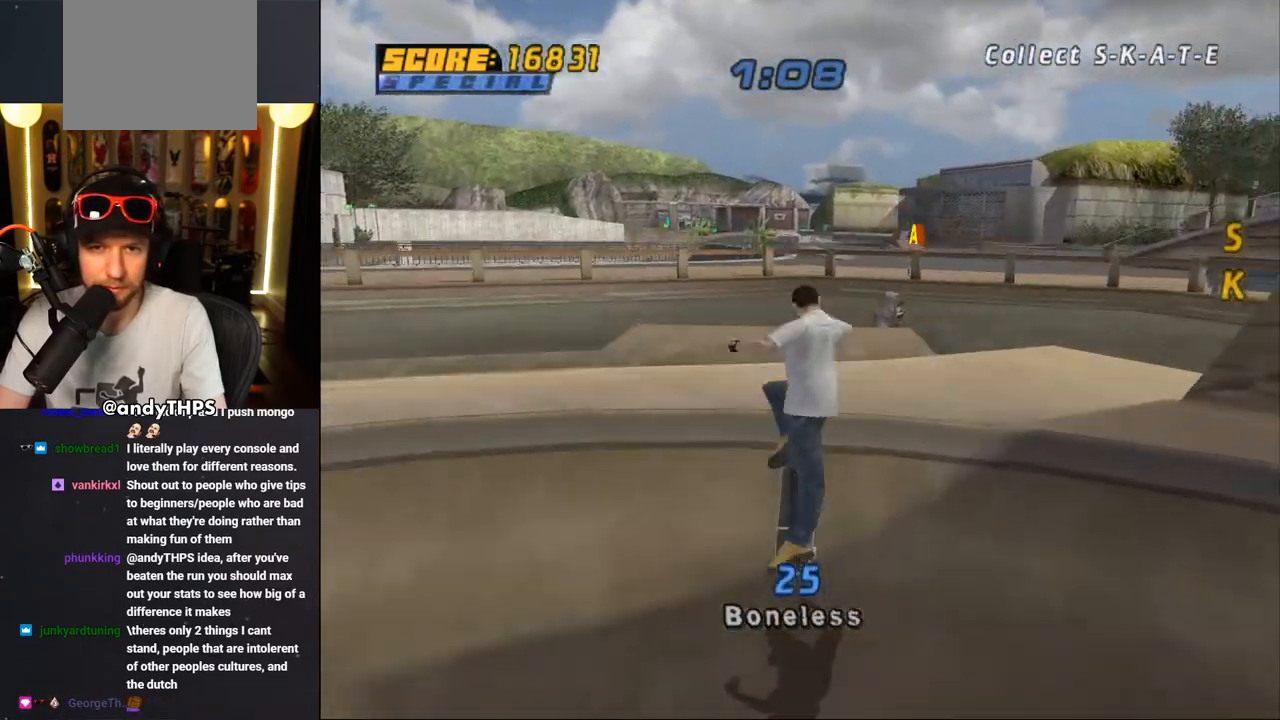
{"buttons": [], "left_stick": "center", "right_stick": "center", "events": [[183, "CROSS", "up"], [267, "CROSS", "down"], [283, "DPAD_RIGHT", "down"], [317, "DPAD_RIGHT", "up"], [350, "CROSS", "up"]]}
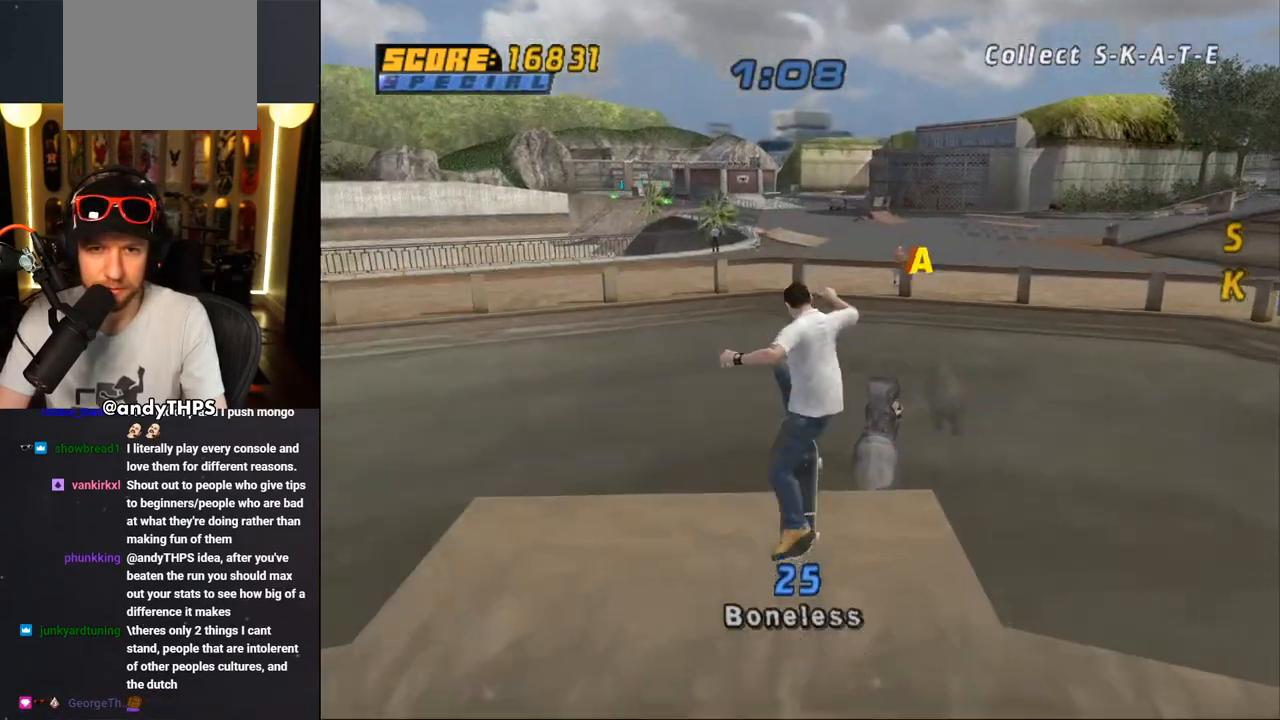
{"buttons": ["TRIANGLE"], "left_stick": "center", "right_stick": "center", "events": [[200, "R1", "down"], [250, "DPAD_RIGHT", "down"], [250, "TRIANGLE", "down"], [283, "R1", "up"], [317, "DPAD_RIGHT", "up"], [383, "CROSS", "down"], [383, "TRIANGLE", "up"], [433, "TRIANGLE", "down"], [450, "CROSS", "up"]]}
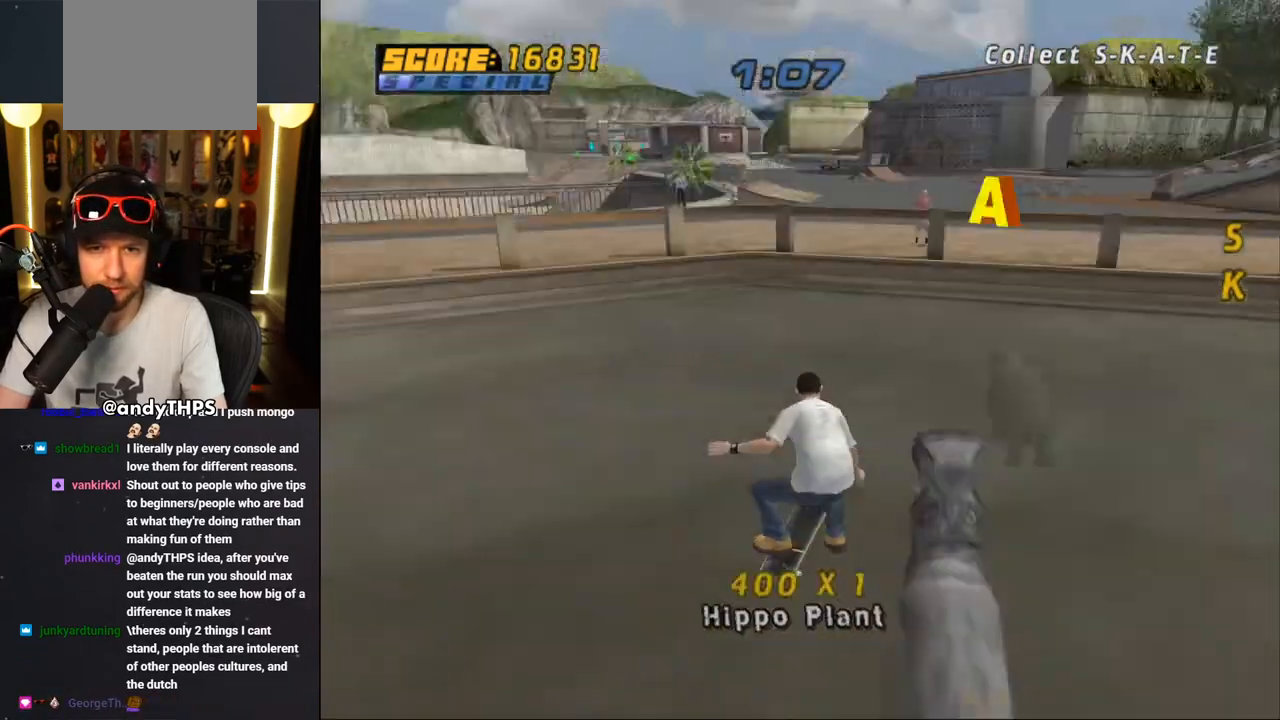
{"buttons": ["CROSS", "TRIANGLE"], "left_stick": "center", "right_stick": "center", "events": [[67, "CROSS", "down"], [100, "CROSS", "up"], [233, "CROSS", "down"], [233, "TRIANGLE", "up"], [300, "TRIANGLE", "down"]]}
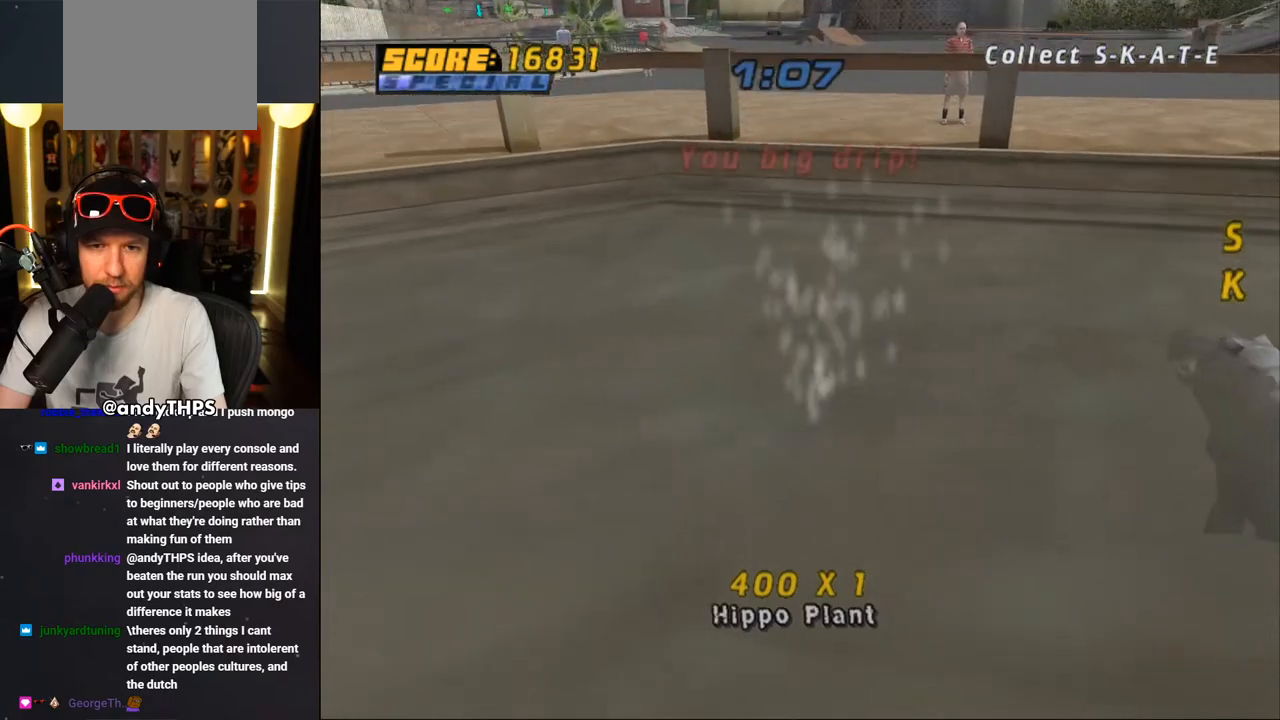
{"buttons": ["CROSS"], "left_stick": "center", "right_stick": "center", "events": [[67, "TRIANGLE", "up"]]}
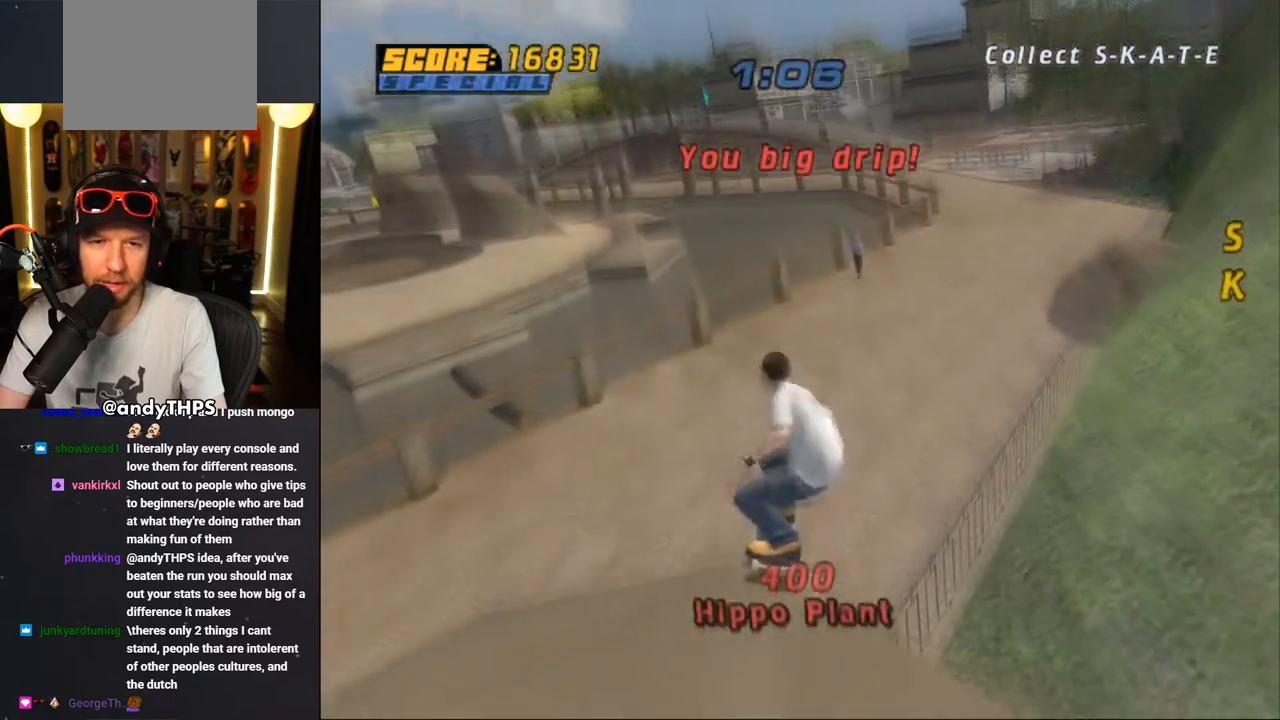
{"buttons": ["CROSS", "DPAD_LEFT"], "left_stick": "center", "right_stick": "center", "events": [[50, "DPAD_LEFT", "down"], [50, "DPAD_UP", "down"], [150, "DPAD_UP", "up"], [167, "DPAD_LEFT", "up"], [450, "DPAD_LEFT", "down"], [450, "DPAD_UP", "down"], [483, "DPAD_UP", "up"]]}
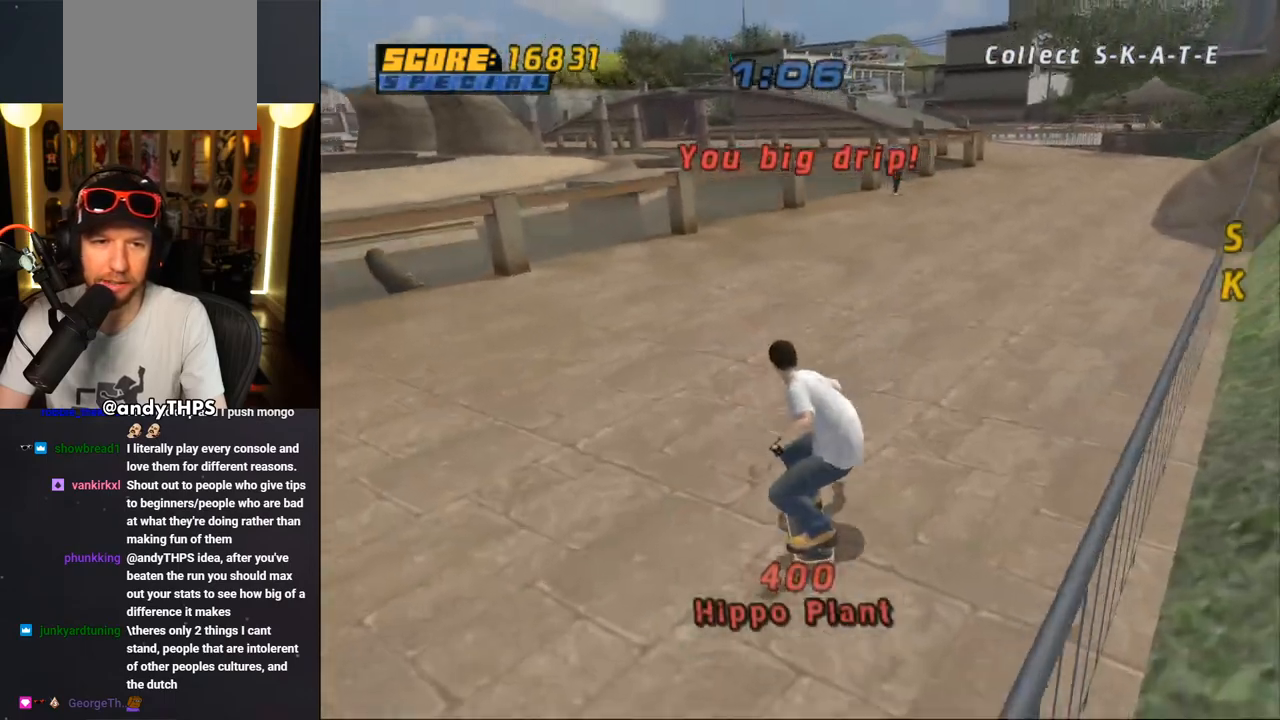
{"buttons": ["CROSS", "DPAD_UP", "DPAD_LEFT"], "left_stick": "center", "right_stick": "center", "events": [[17, "DPAD_DOWN", "down"], [83, "DPAD_DOWN", "up"], [117, "DPAD_UP", "down"], [150, "DPAD_UP", "up"], [167, "DPAD_LEFT", "up"], [400, "DPAD_LEFT", "down"], [467, "DPAD_UP", "down"]]}